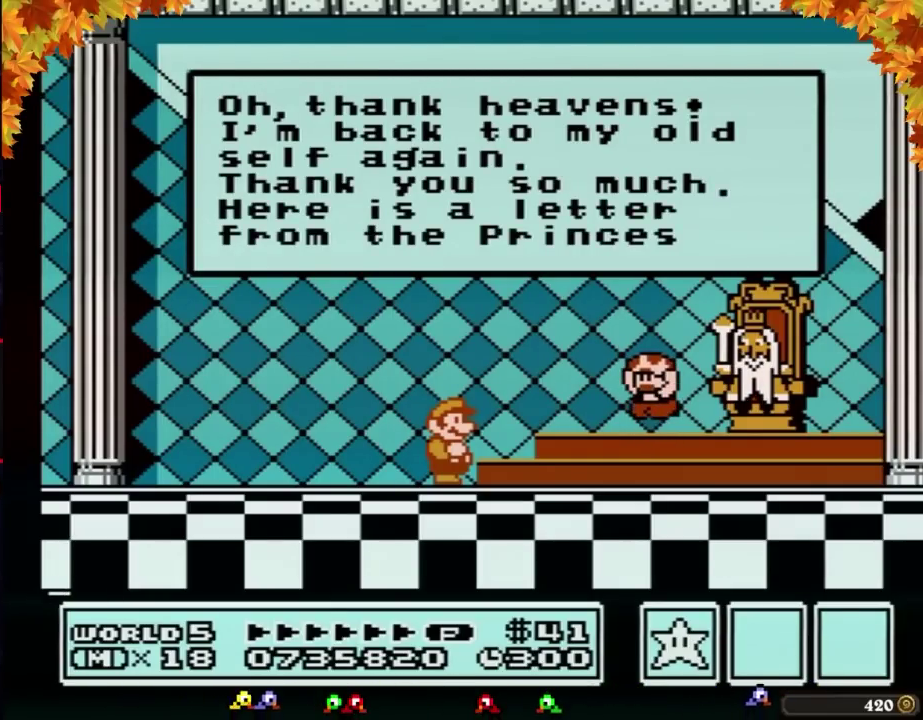
Gameplay with a controller (Nintendo layout); each line is a JSON object with the inputs held at the frame after it. "events" lists button and stick changes between this image and that frame as [ms after this image, input, new state], when the widget could be followed in between. Not read: L3 R3.
{"buttons": ["A"], "events": [[500, "A", "down"]]}
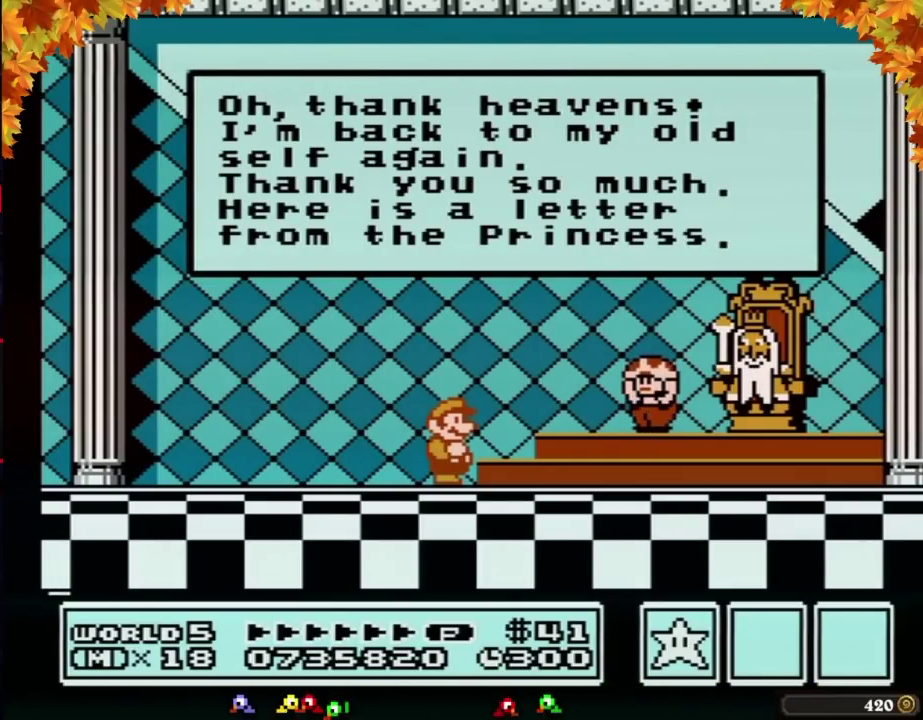
{"buttons": [], "events": [[67, "A", "up"], [167, "A", "down"], [267, "A", "up"]]}
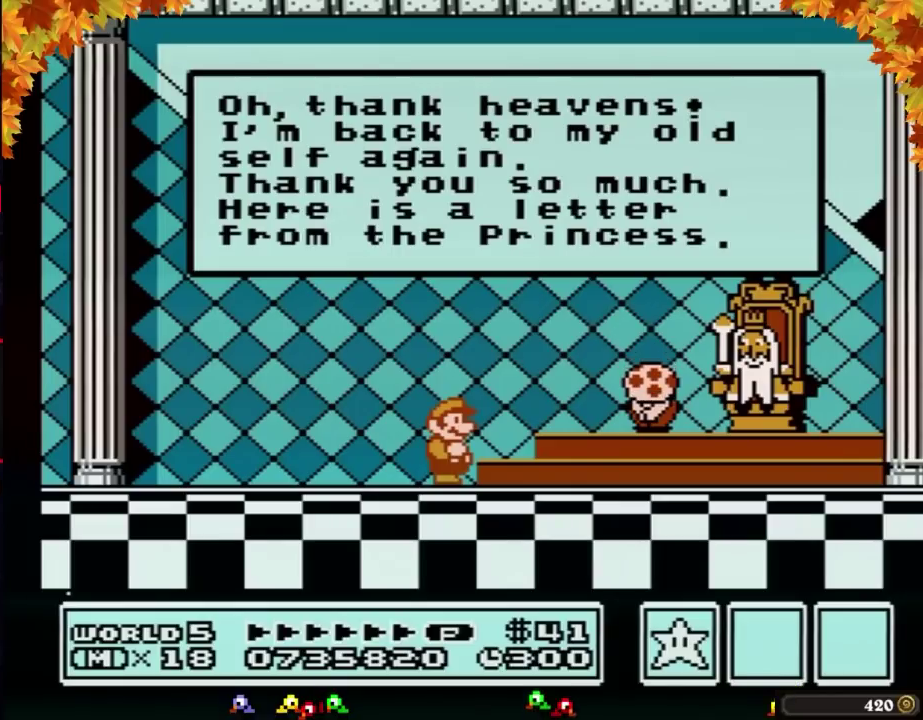
{"buttons": [], "events": [[33, "A", "down"], [100, "A", "up"]]}
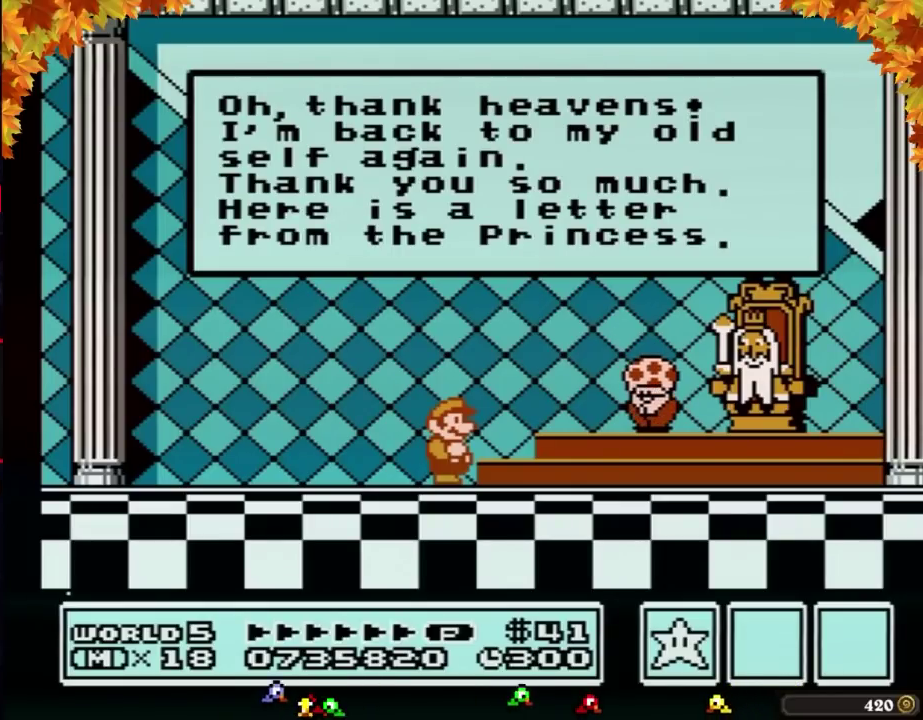
{"buttons": ["A"], "events": [[483, "A", "down"]]}
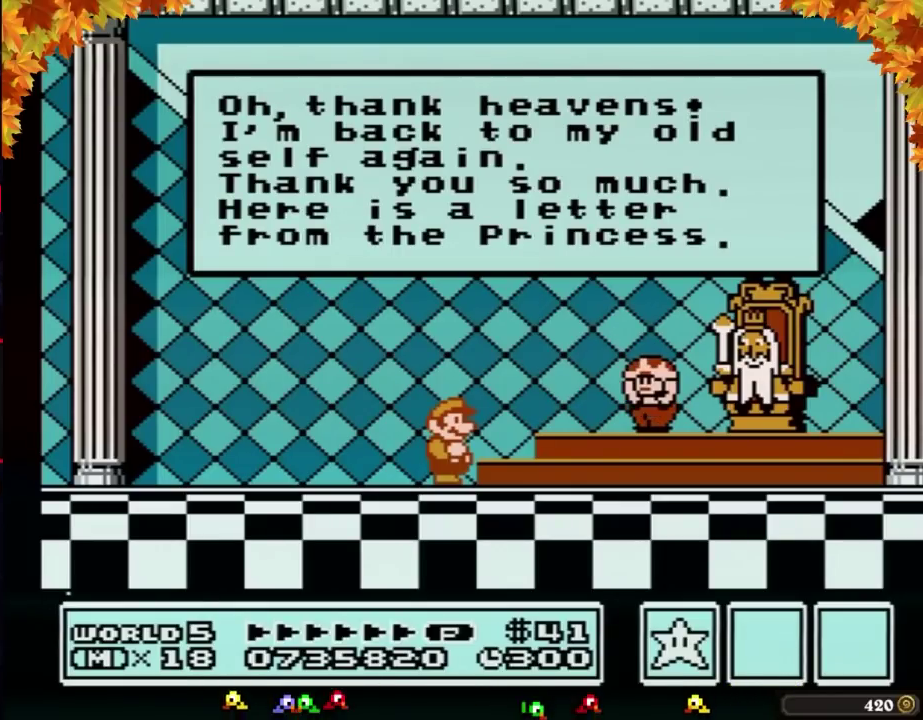
{"buttons": [], "events": [[33, "A", "up"]]}
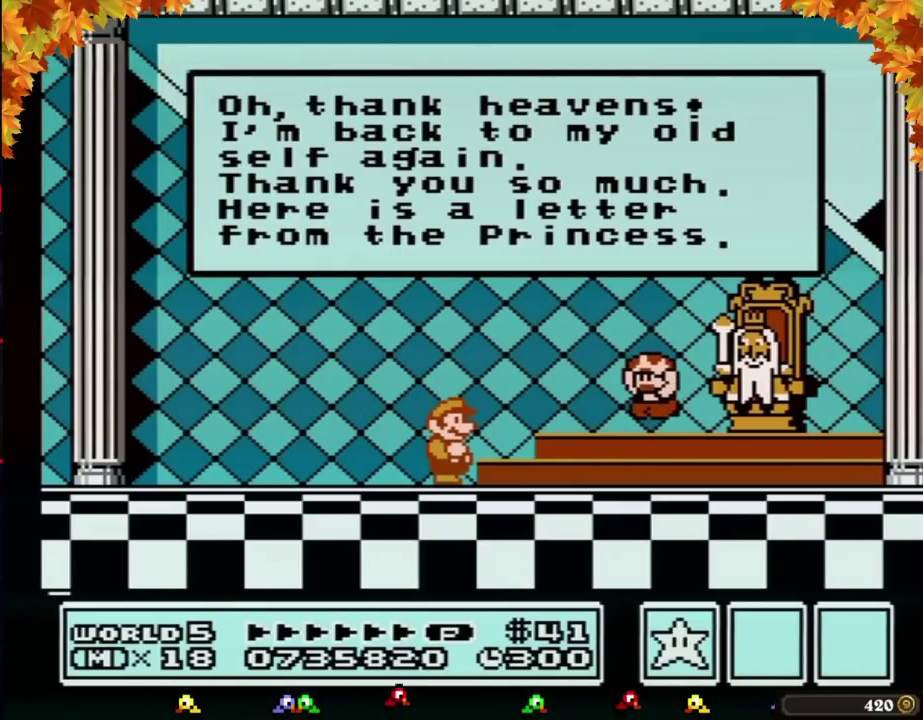
{"buttons": [], "events": [[33, "A", "down"], [100, "A", "up"]]}